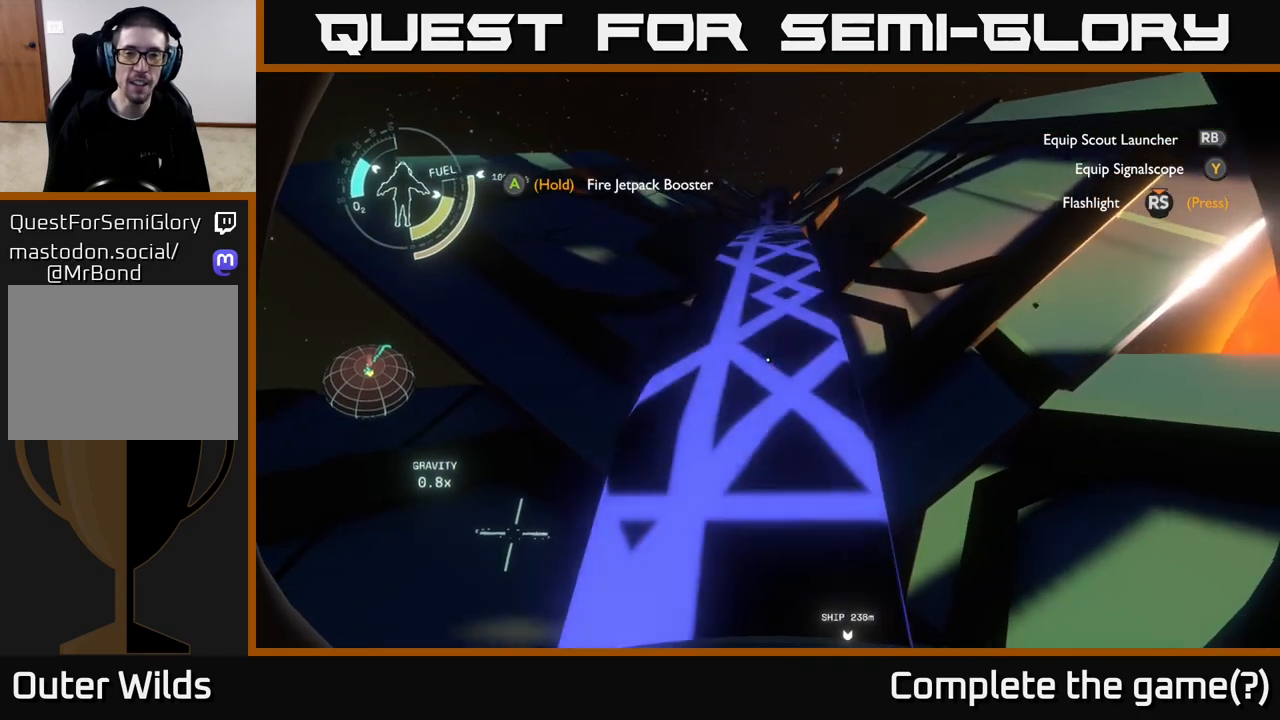
Gameplay with a controller (Xbox layout); each line is a JSON object with the inputs held at the frame after it. "events" lists button and stick changes between this image and that frame as [ms after this image, input, new state], when the widget could be followed in between.
{"buttons": ["A", "R2"], "left_stick": "center", "right_stick": "center", "events": [[17, "R2", "down"], [33, "A", "down"], [250, "left_stick", "center"]]}
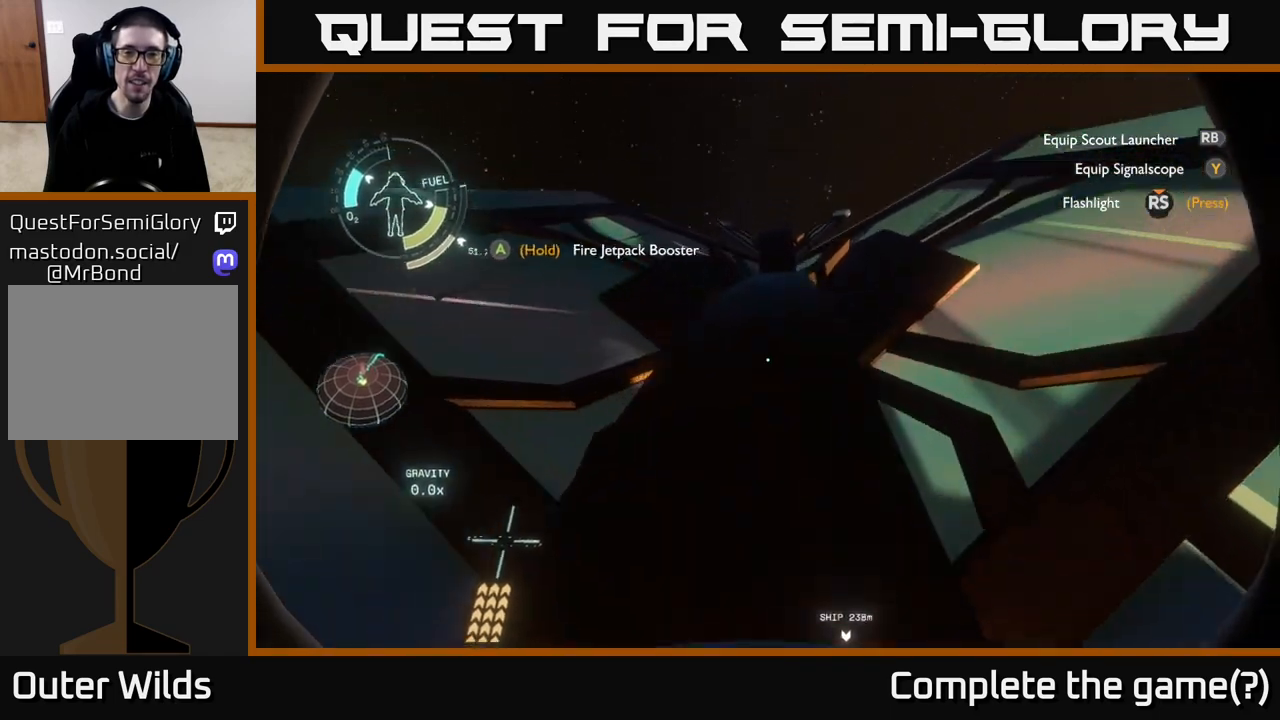
{"buttons": ["A", "R2"], "left_stick": "up", "right_stick": "center", "events": [[117, "left_stick", "up"]]}
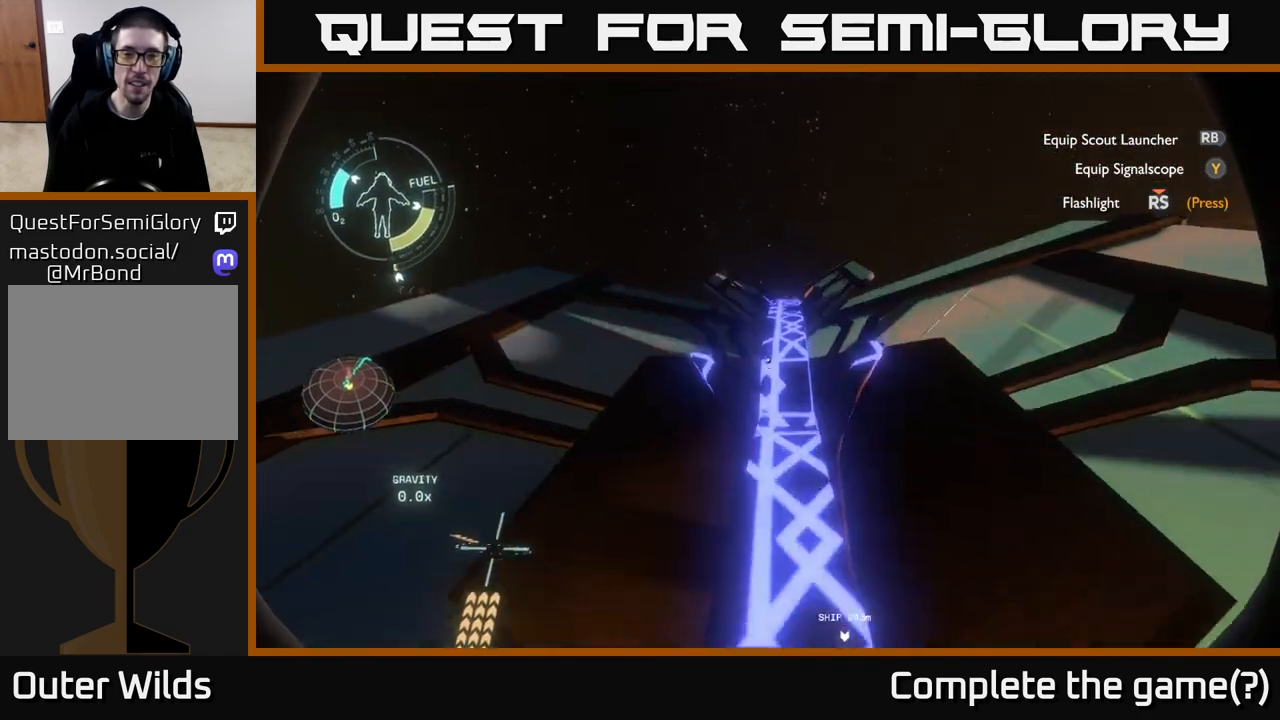
{"buttons": [], "left_stick": "up", "right_stick": "down", "events": [[167, "A", "up"], [217, "R2", "up"], [283, "left_stick", "center"], [317, "right_stick", "down"], [500, "left_stick", "up"]]}
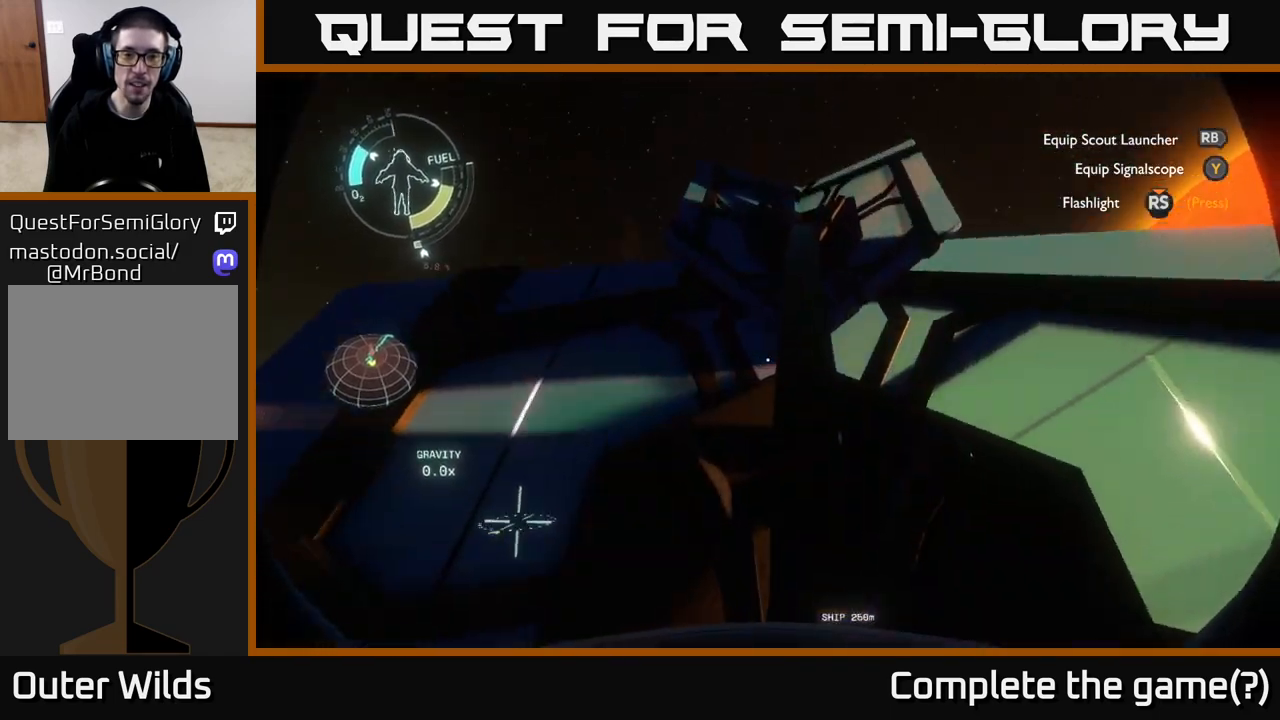
{"buttons": [], "left_stick": "up-right", "right_stick": "down-right", "events": [[17, "right_stick", "center"], [67, "left_stick", "up-right"], [300, "right_stick", "down-right"]]}
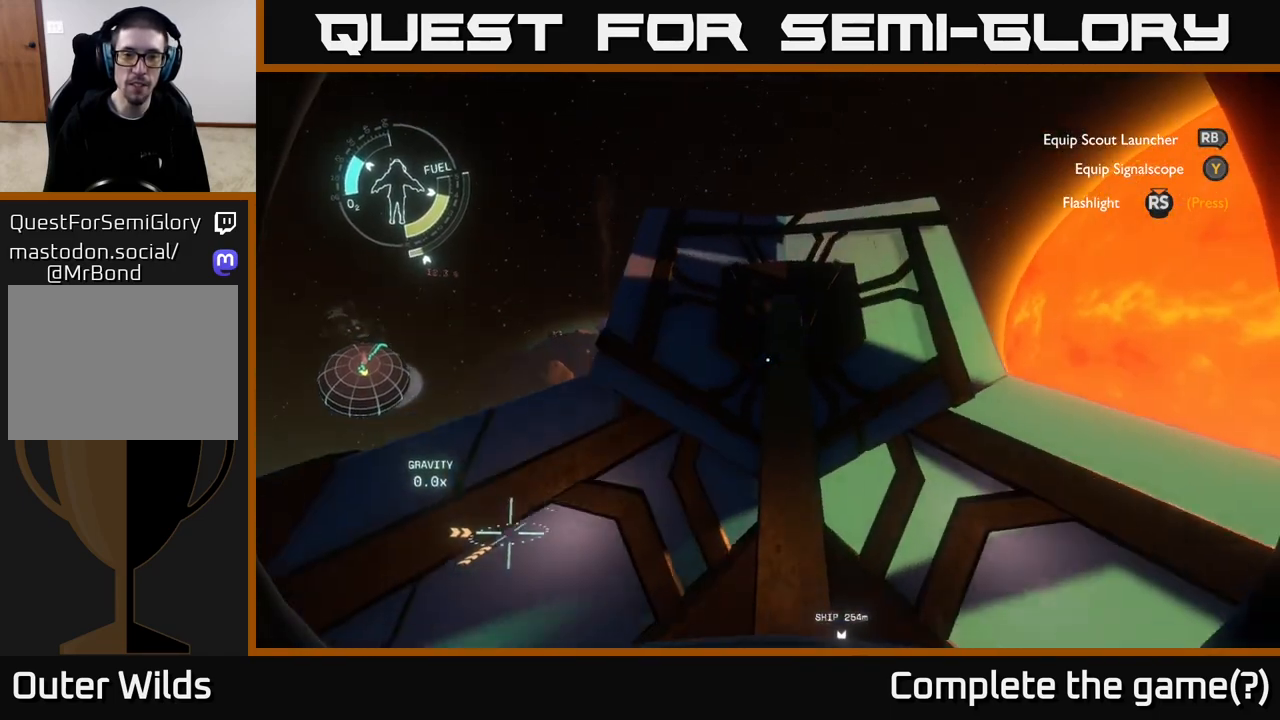
{"buttons": [], "left_stick": "up-right", "right_stick": "down", "events": [[17, "right_stick", "center"], [67, "left_stick", "up"], [383, "right_stick", "down"], [450, "left_stick", "up-right"]]}
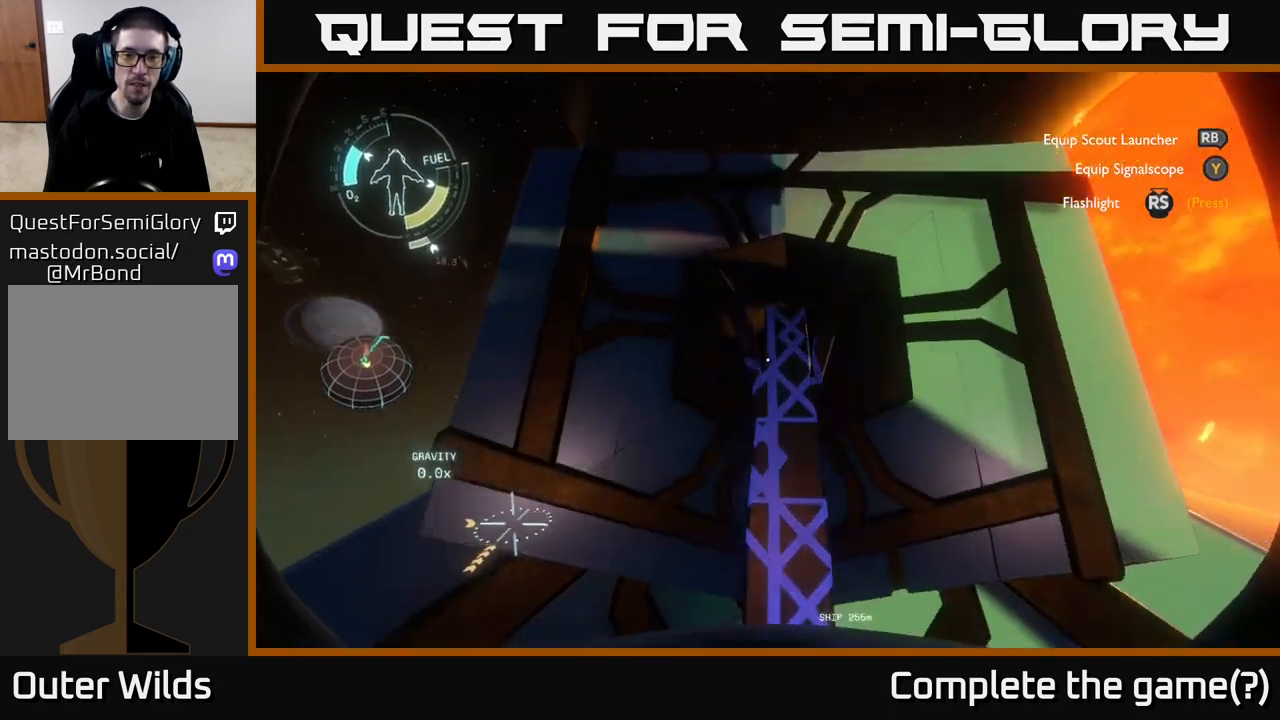
{"buttons": [], "left_stick": "up-right", "right_stick": "center", "events": [[133, "right_stick", "center"], [233, "left_stick", "up"], [467, "left_stick", "up-right"]]}
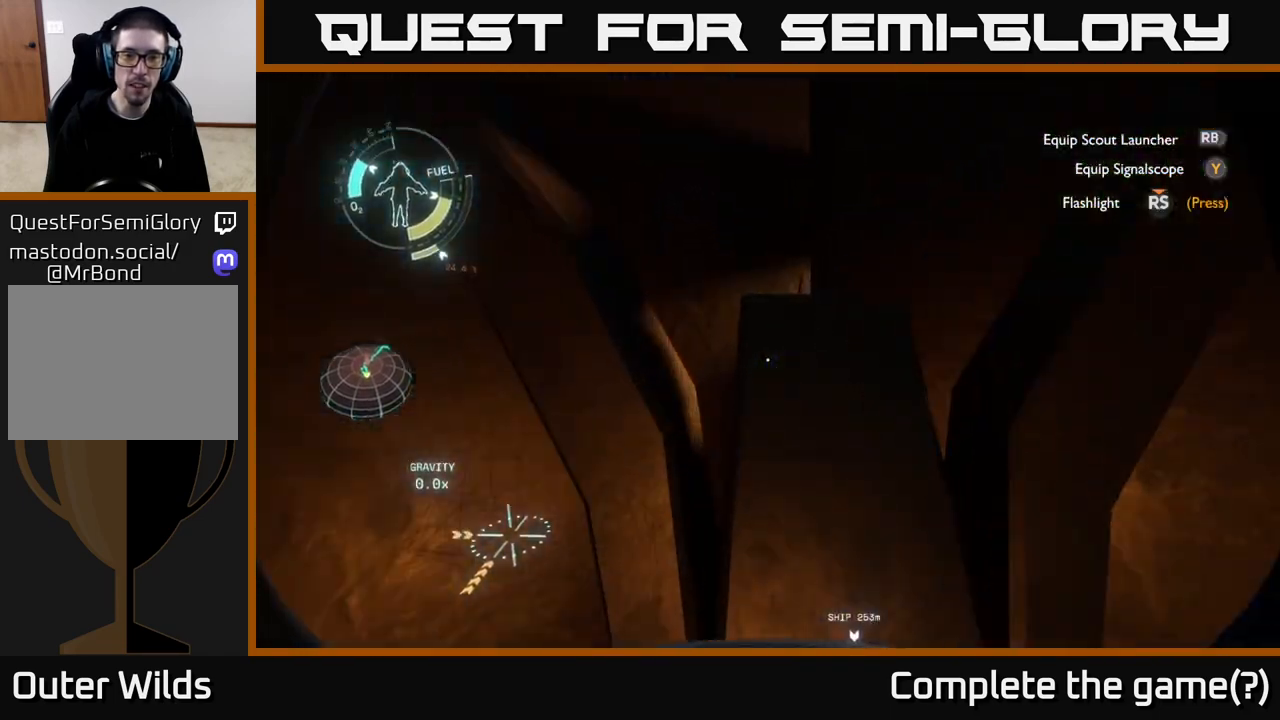
{"buttons": [], "left_stick": "up", "right_stick": "down", "events": [[267, "right_stick", "down"], [383, "left_stick", "up"]]}
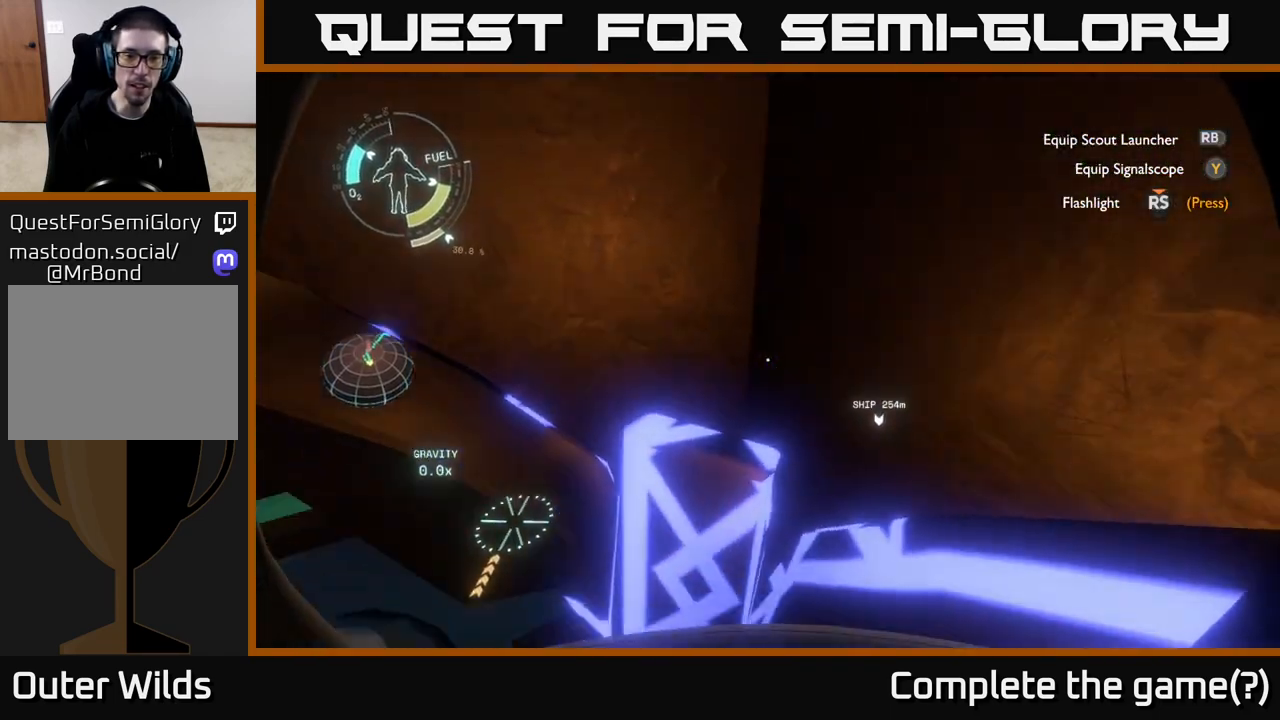
{"buttons": [], "left_stick": "up", "right_stick": "down-left", "events": [[117, "right_stick", "center"], [467, "right_stick", "down-left"]]}
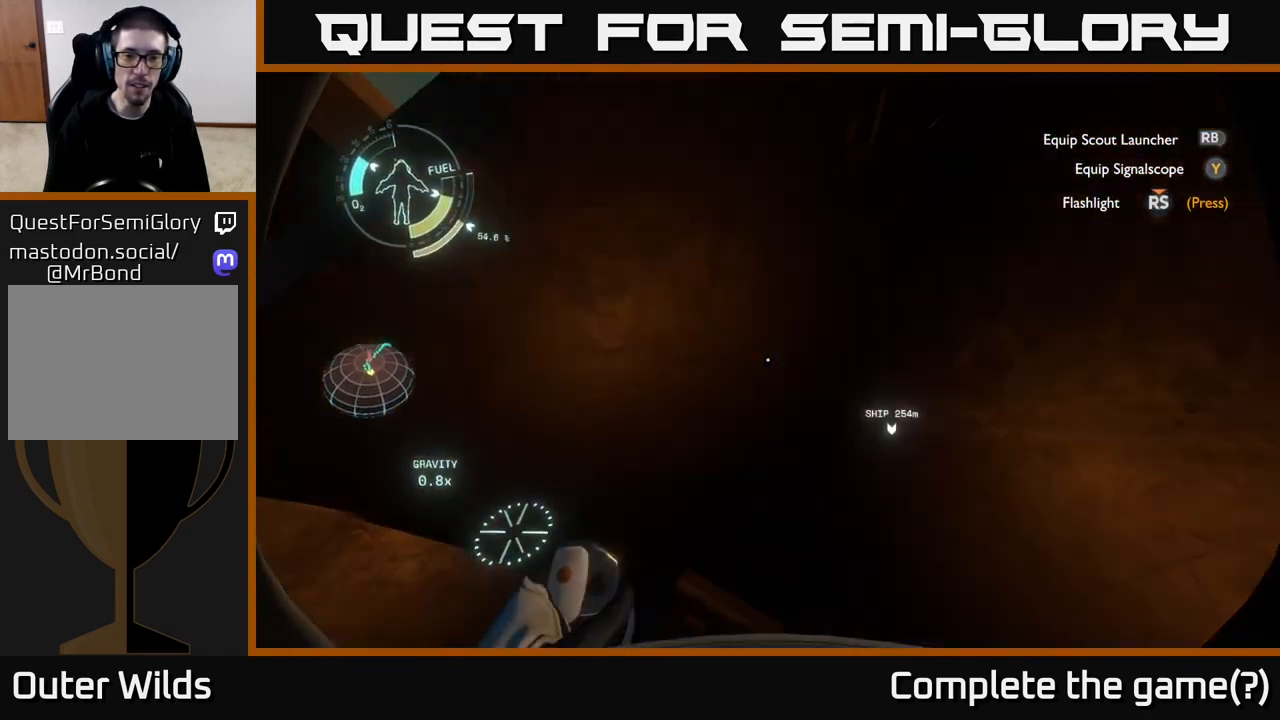
{"buttons": [], "left_stick": "center", "right_stick": "left", "events": [[33, "left_stick", "center"], [267, "left_stick", "right"], [433, "left_stick", "center"], [483, "right_stick", "left"]]}
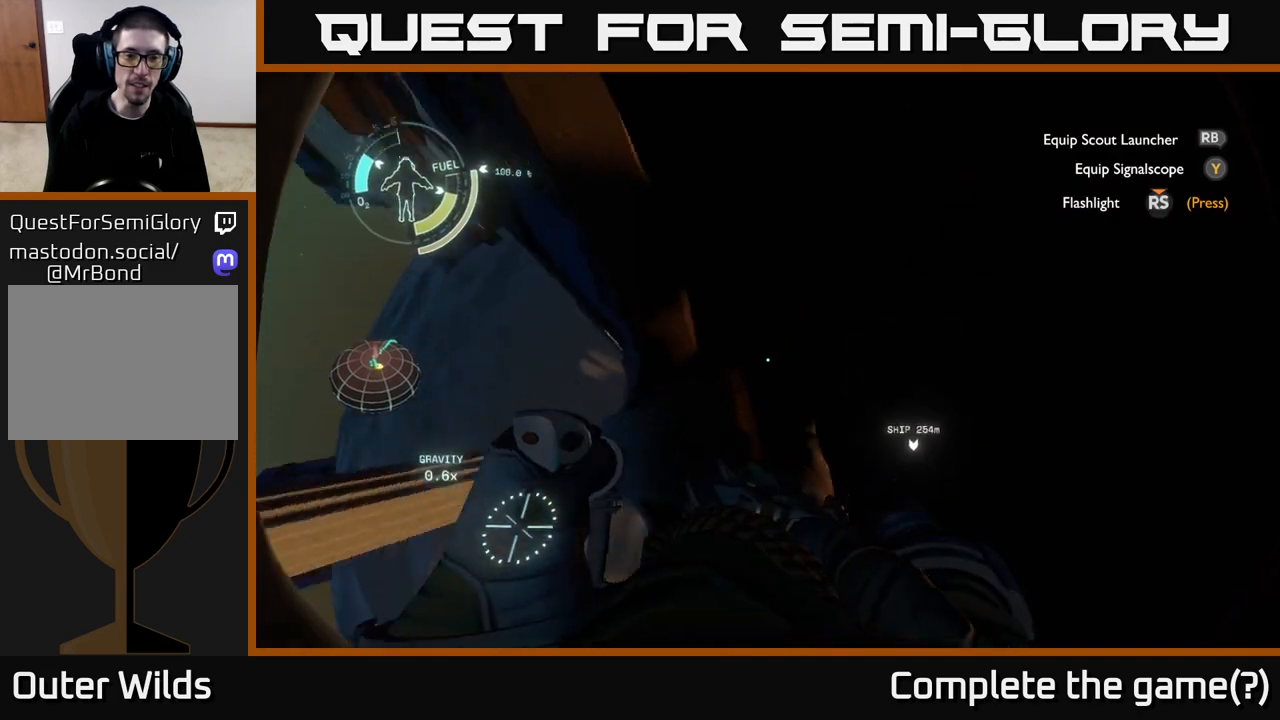
{"buttons": [], "left_stick": "center", "right_stick": "up-left", "events": [[467, "right_stick", "up-left"]]}
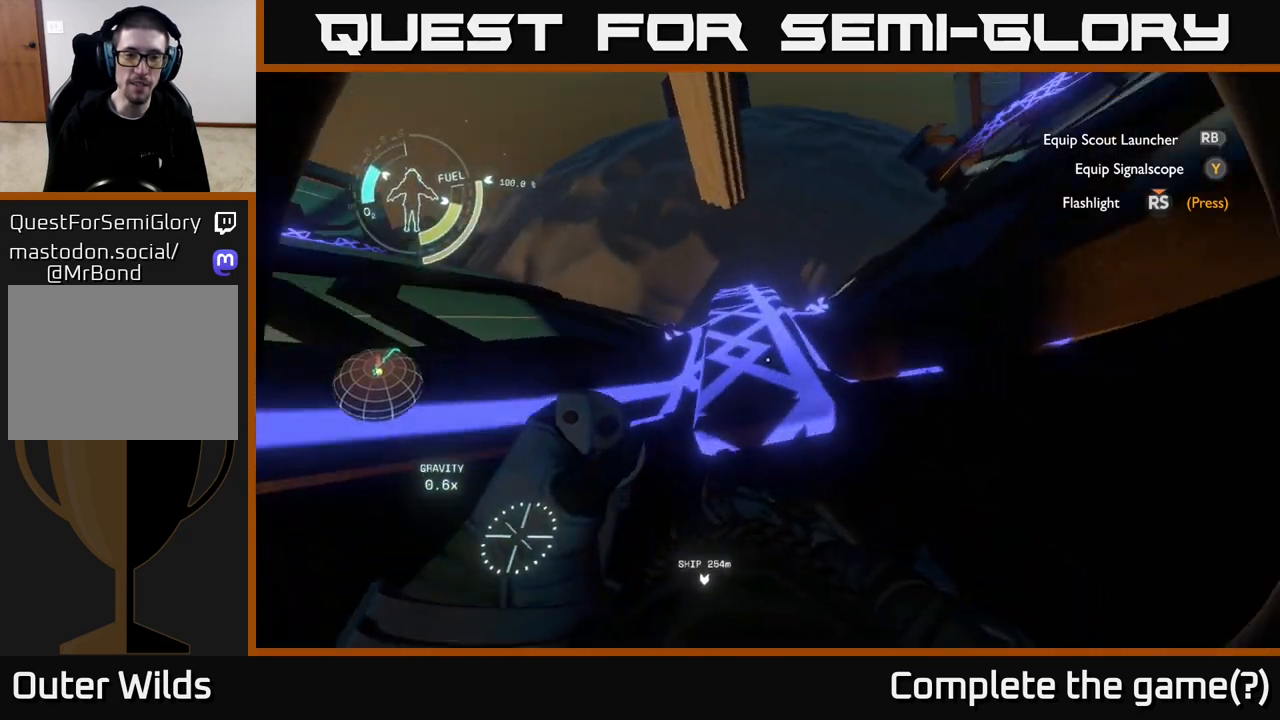
{"buttons": [], "left_stick": "center", "right_stick": "up", "events": [[83, "right_stick", "up"]]}
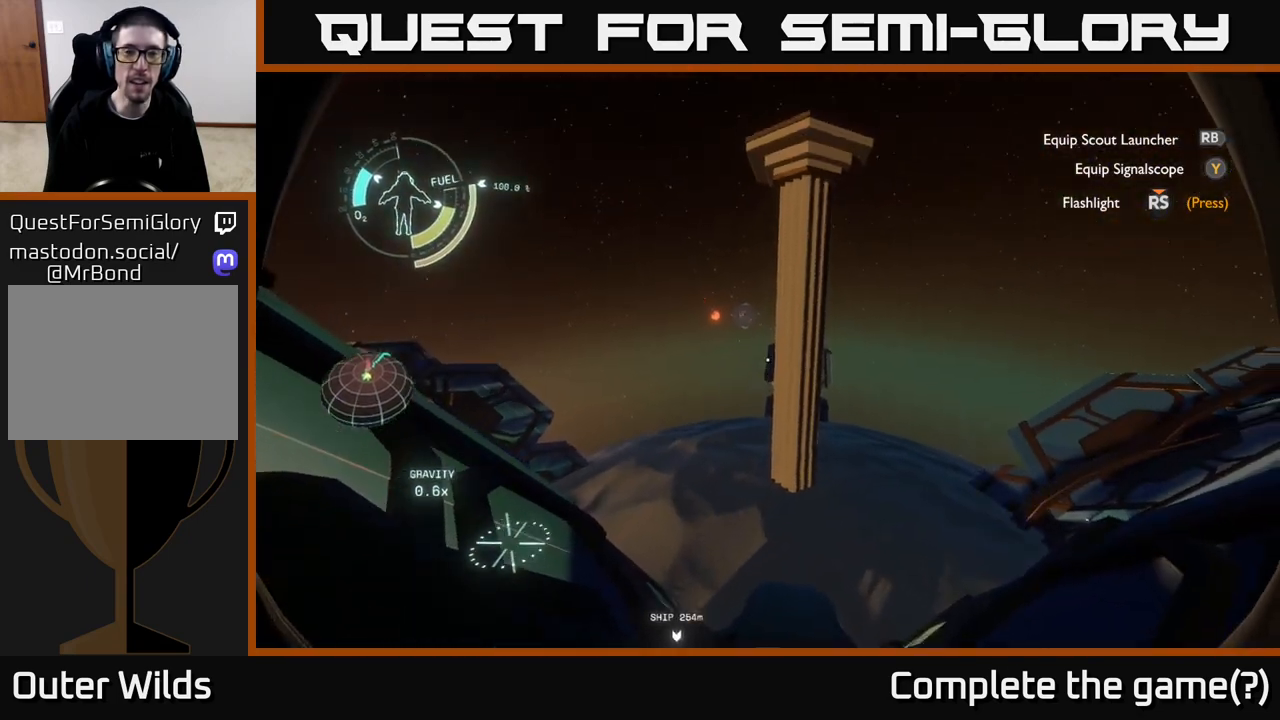
{"buttons": [], "left_stick": "center", "right_stick": "center", "events": [[183, "right_stick", "center"]]}
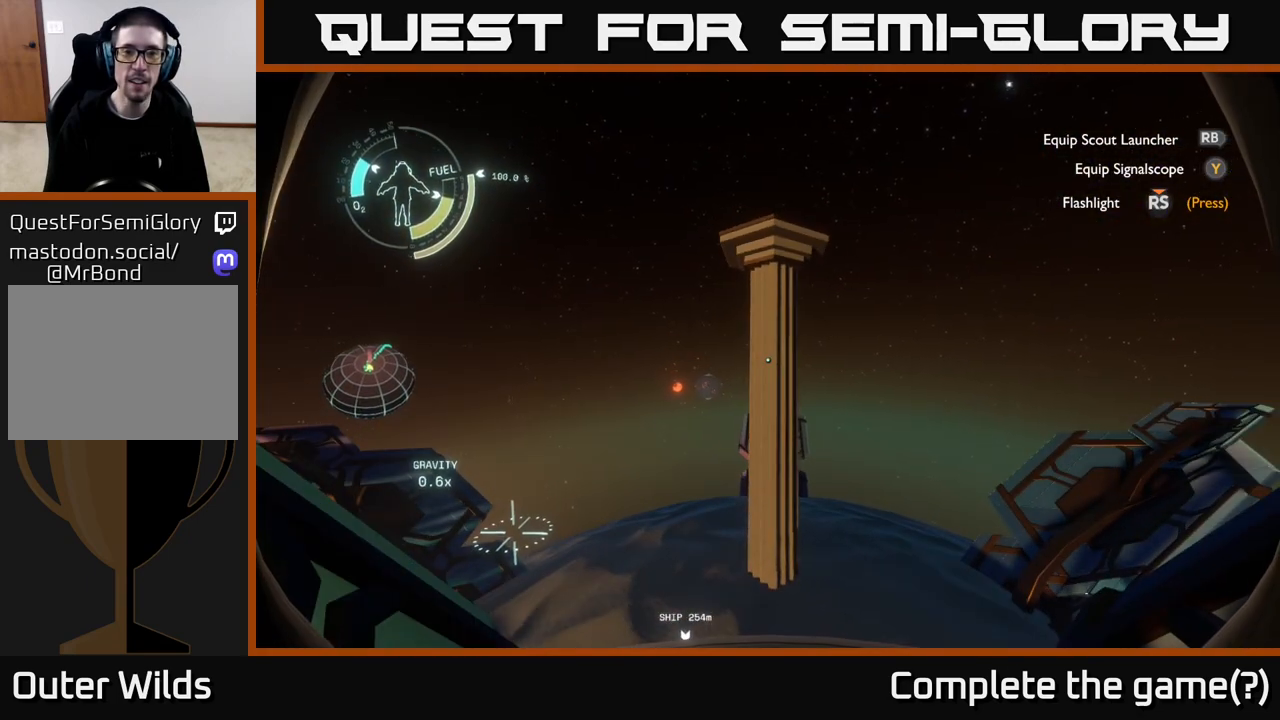
{"buttons": [], "left_stick": "center", "right_stick": "center", "events": []}
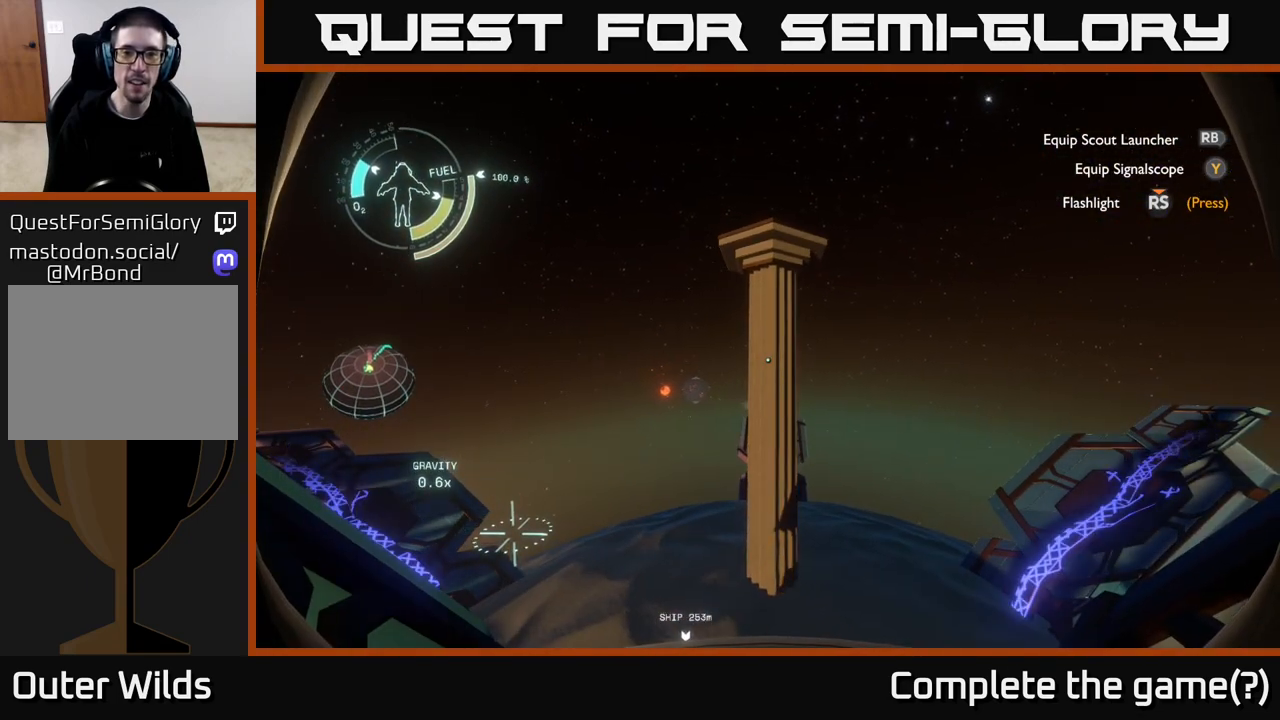
{"buttons": ["A", "R2"], "left_stick": "up", "right_stick": "center", "events": [[17, "left_stick", "up"], [100, "A", "down"], [100, "R2", "down"]]}
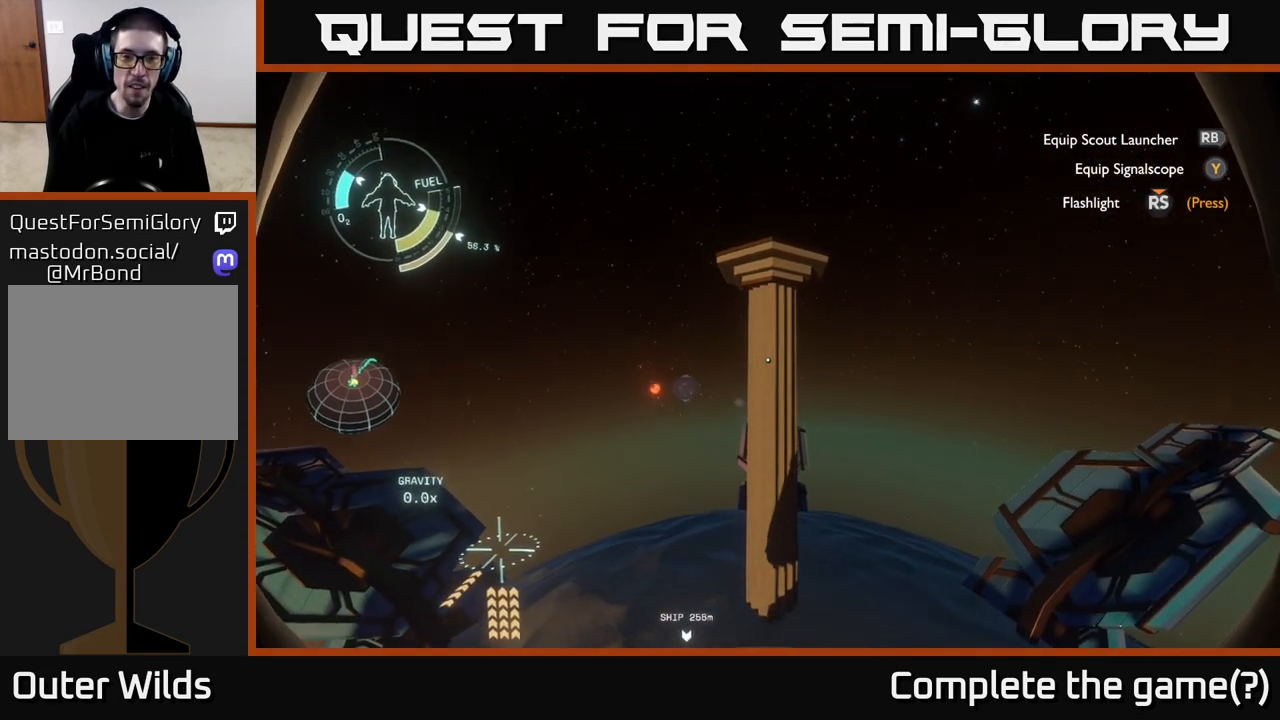
{"buttons": ["A", "R2"], "left_stick": "up", "right_stick": "center", "events": []}
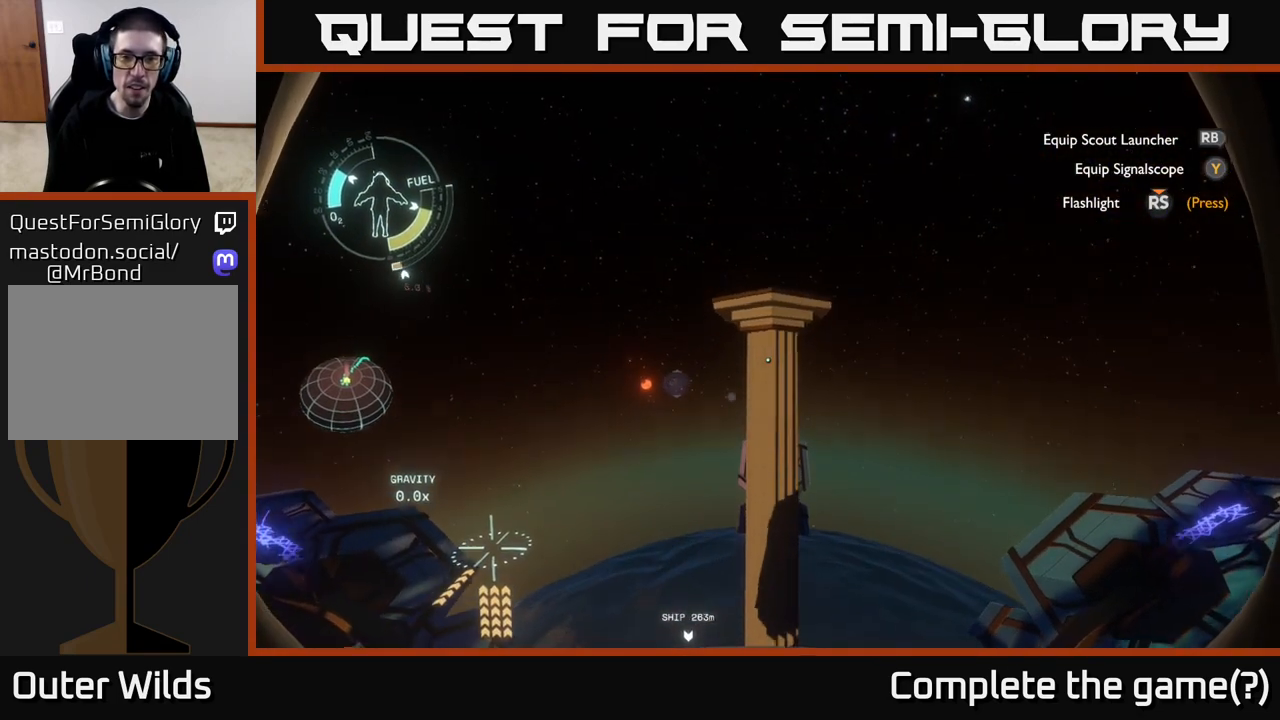
{"buttons": ["A", "R2"], "left_stick": "up", "right_stick": "center", "events": []}
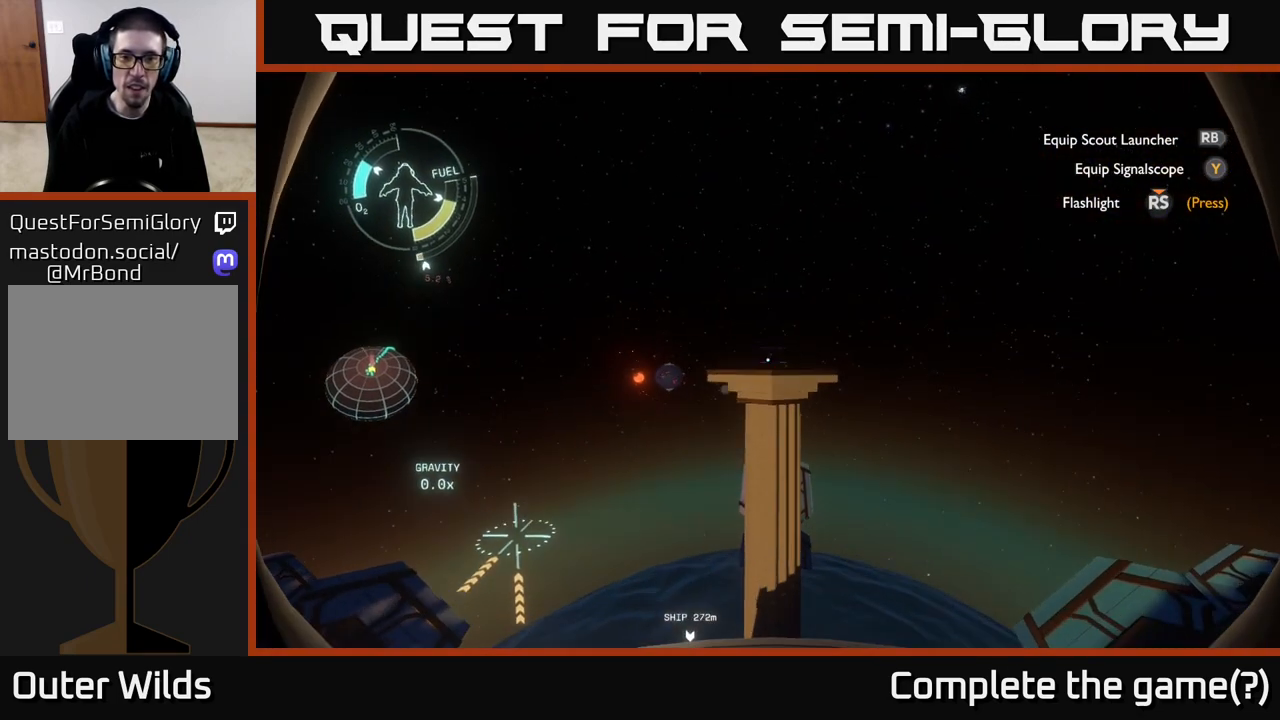
{"buttons": ["R2"], "left_stick": "up", "right_stick": "center", "events": [[500, "A", "up"]]}
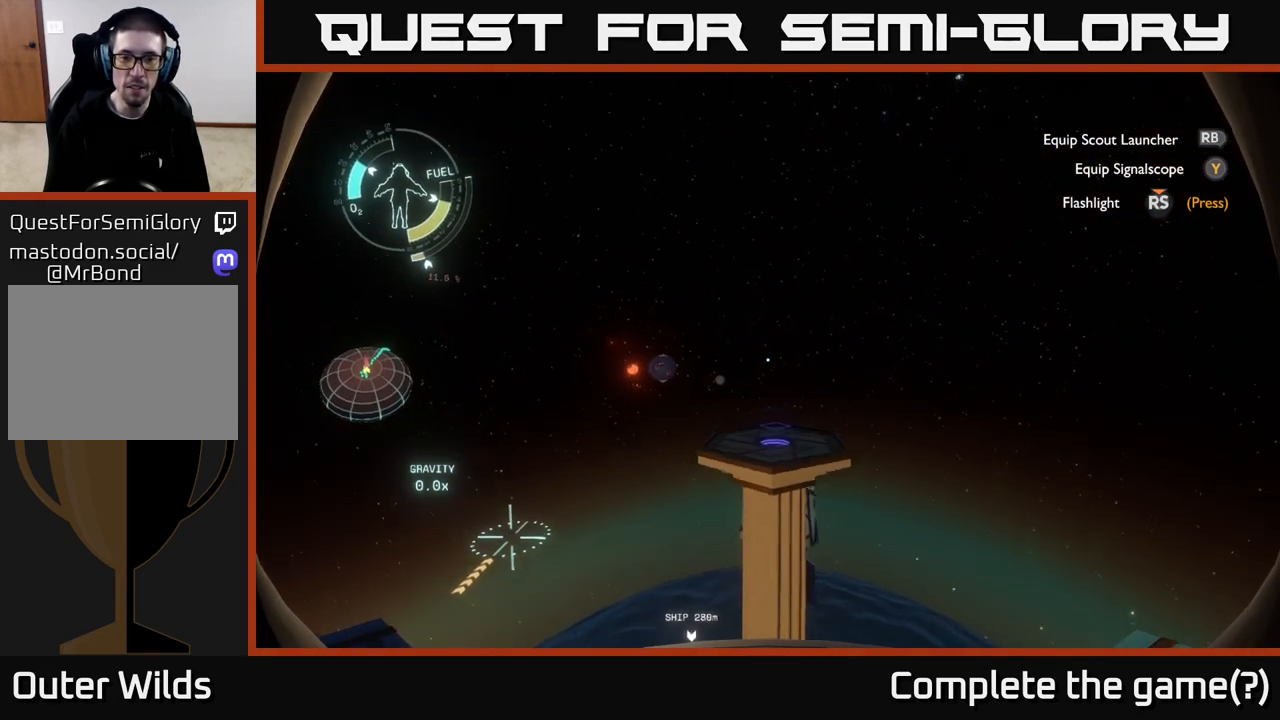
{"buttons": [], "left_stick": "up", "right_stick": "center", "events": [[17, "R2", "up"], [133, "right_stick", "down"], [450, "right_stick", "center"]]}
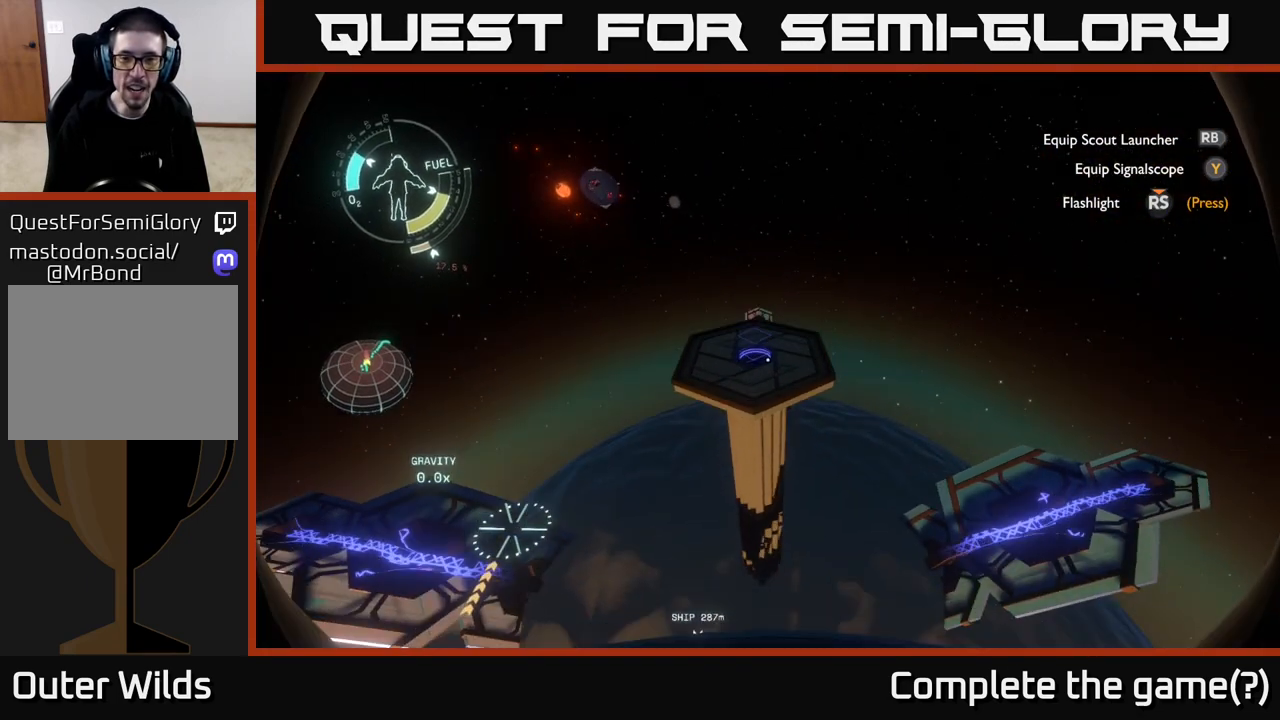
{"buttons": [], "left_stick": "up", "right_stick": "center", "events": [[117, "right_stick", "down"], [350, "right_stick", "center"]]}
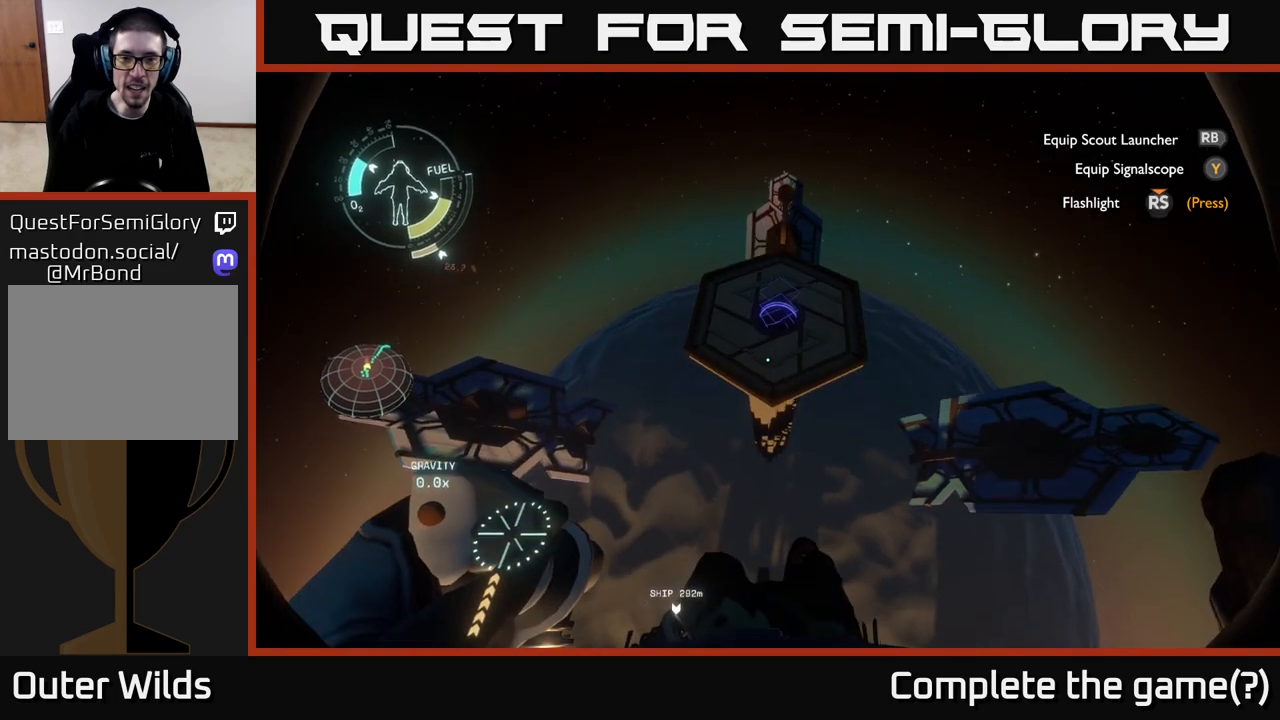
{"buttons": [], "left_stick": "down", "right_stick": "down", "events": [[117, "left_stick", "center"], [267, "left_stick", "down"], [483, "right_stick", "down"]]}
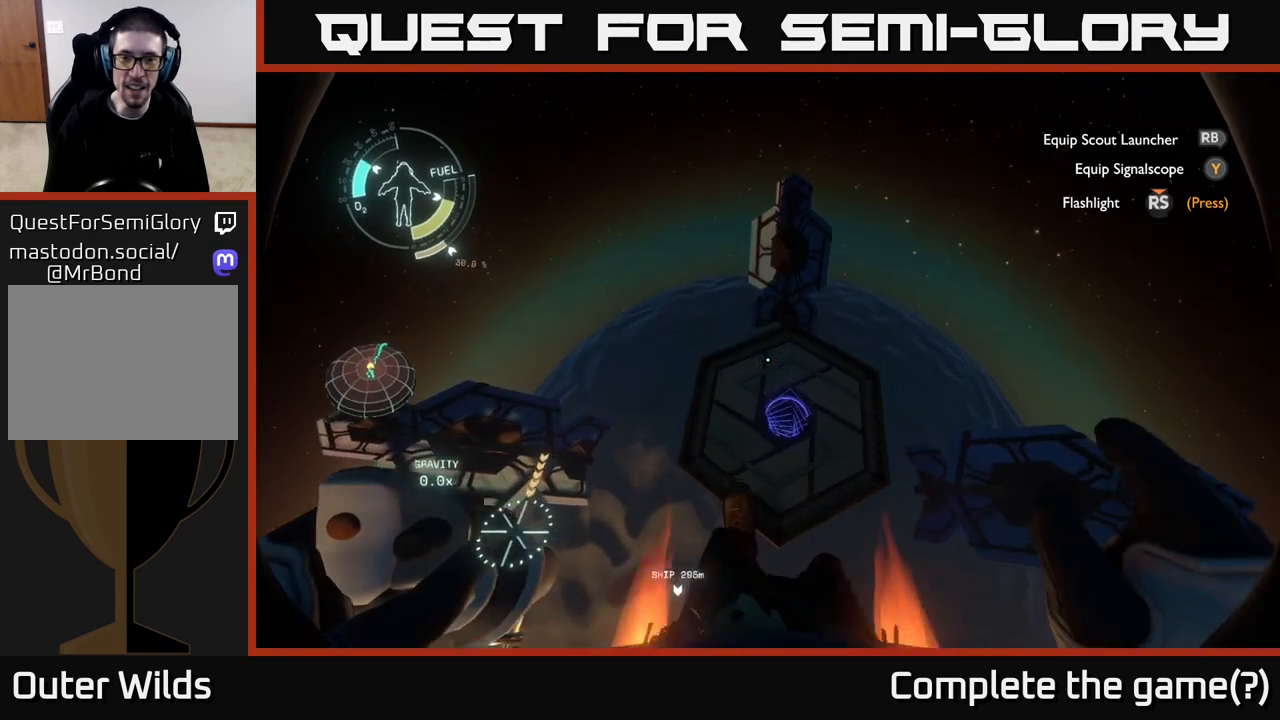
{"buttons": ["L2"], "left_stick": "down", "right_stick": "center", "events": [[167, "right_stick", "center"], [267, "R2", "down"], [483, "L2", "down"], [483, "R2", "up"]]}
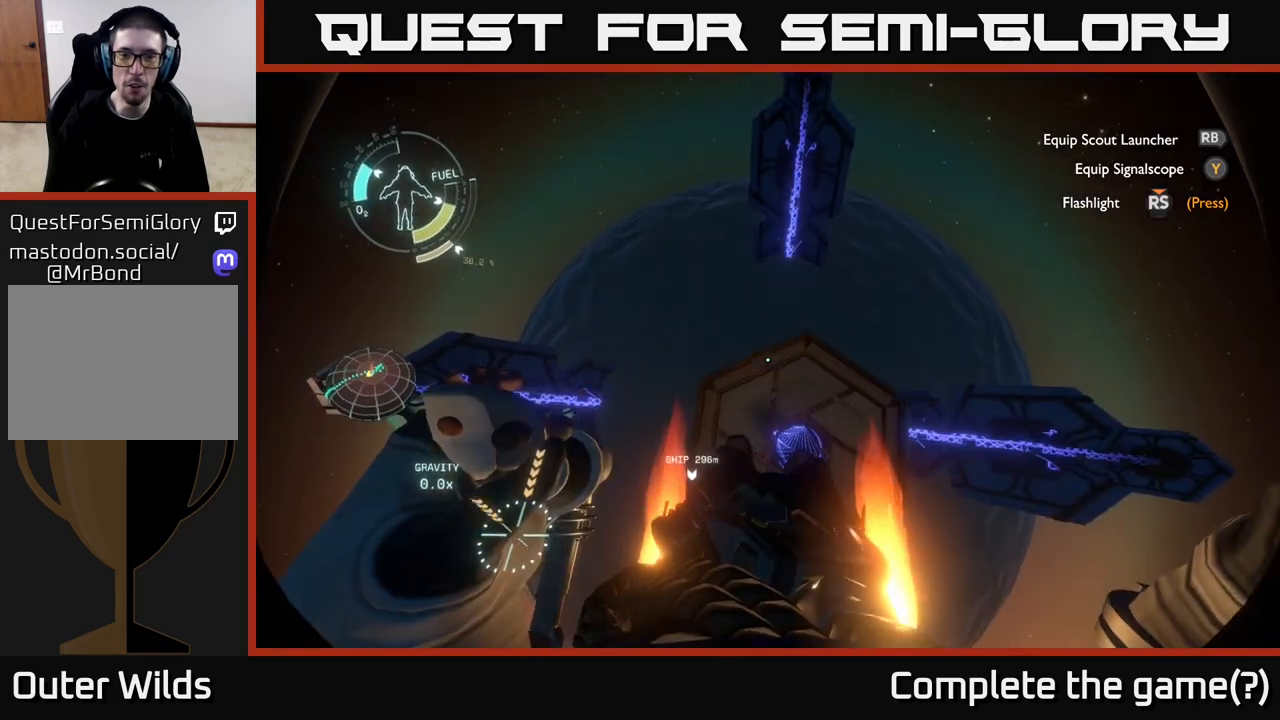
{"buttons": ["R2"], "left_stick": "down", "right_stick": "down", "events": [[50, "L2", "up"], [67, "R2", "down"], [183, "R2", "up"], [250, "R2", "down"], [350, "right_stick", "down"]]}
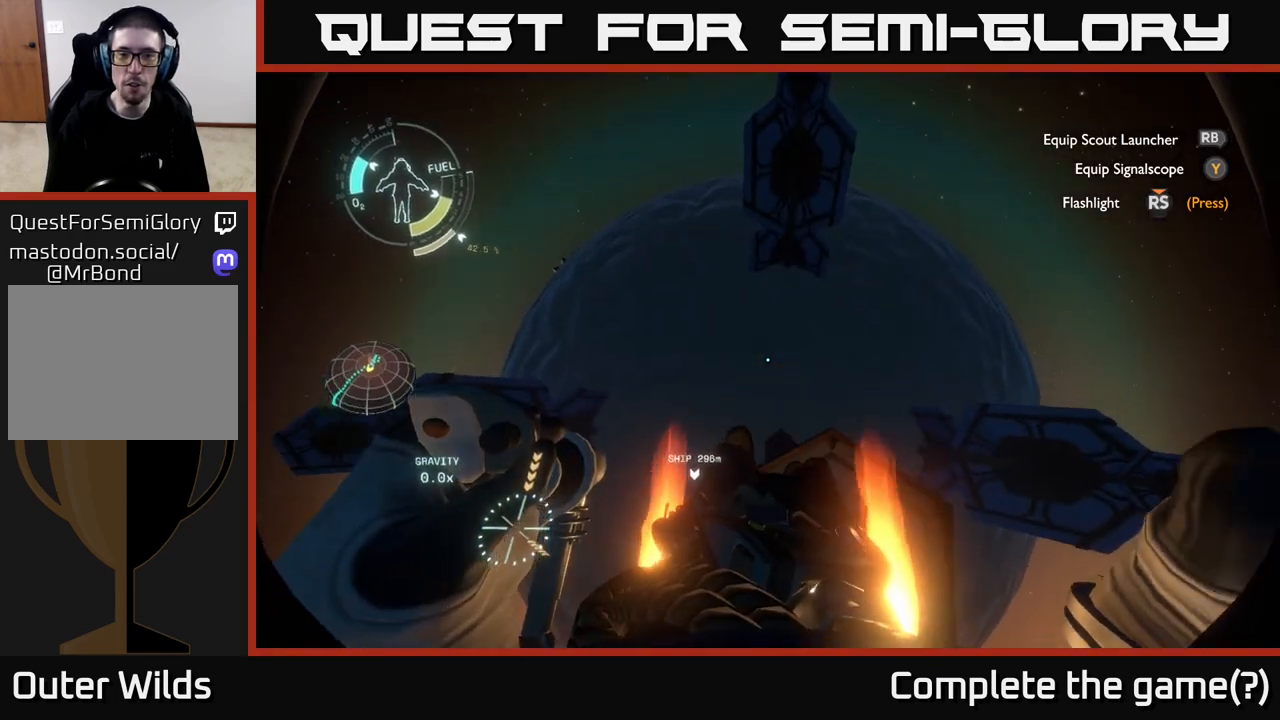
{"buttons": ["R2"], "left_stick": "down", "right_stick": "center", "events": [[33, "right_stick", "center"]]}
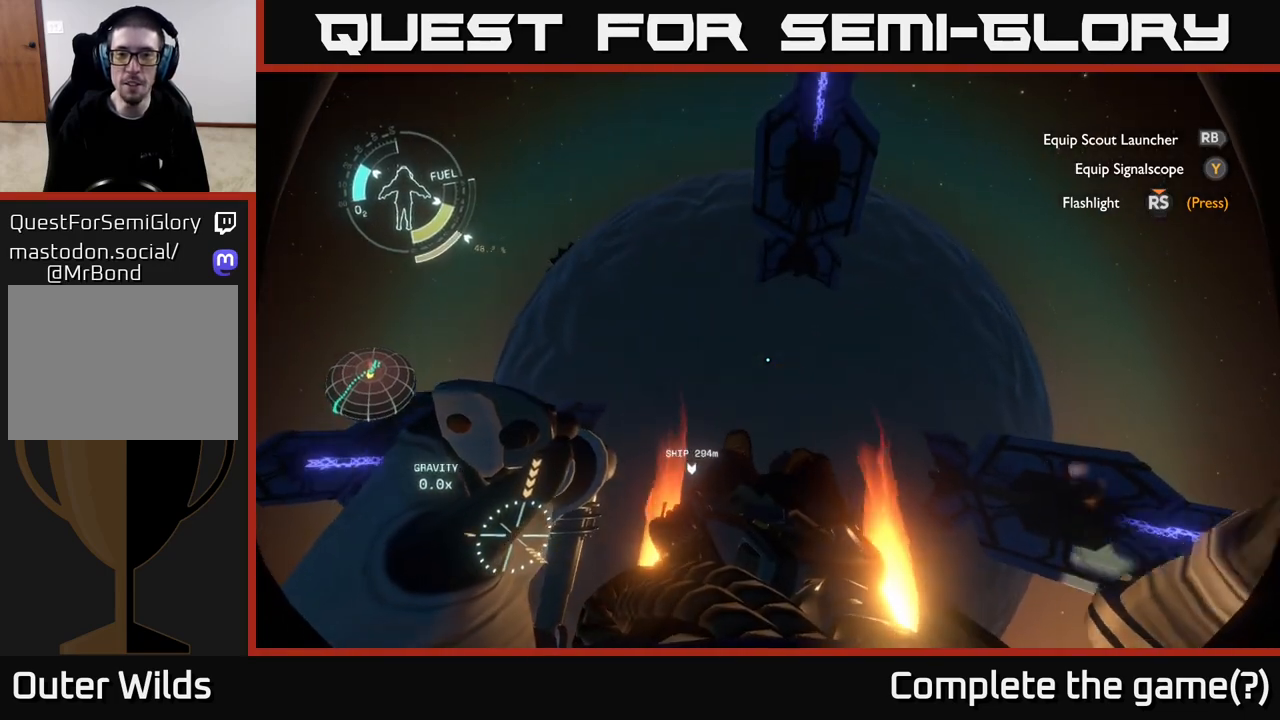
{"buttons": ["R2"], "left_stick": "down-right", "right_stick": "right", "events": [[133, "left_stick", "down-right"], [133, "right_stick", "down-right"], [317, "right_stick", "right"]]}
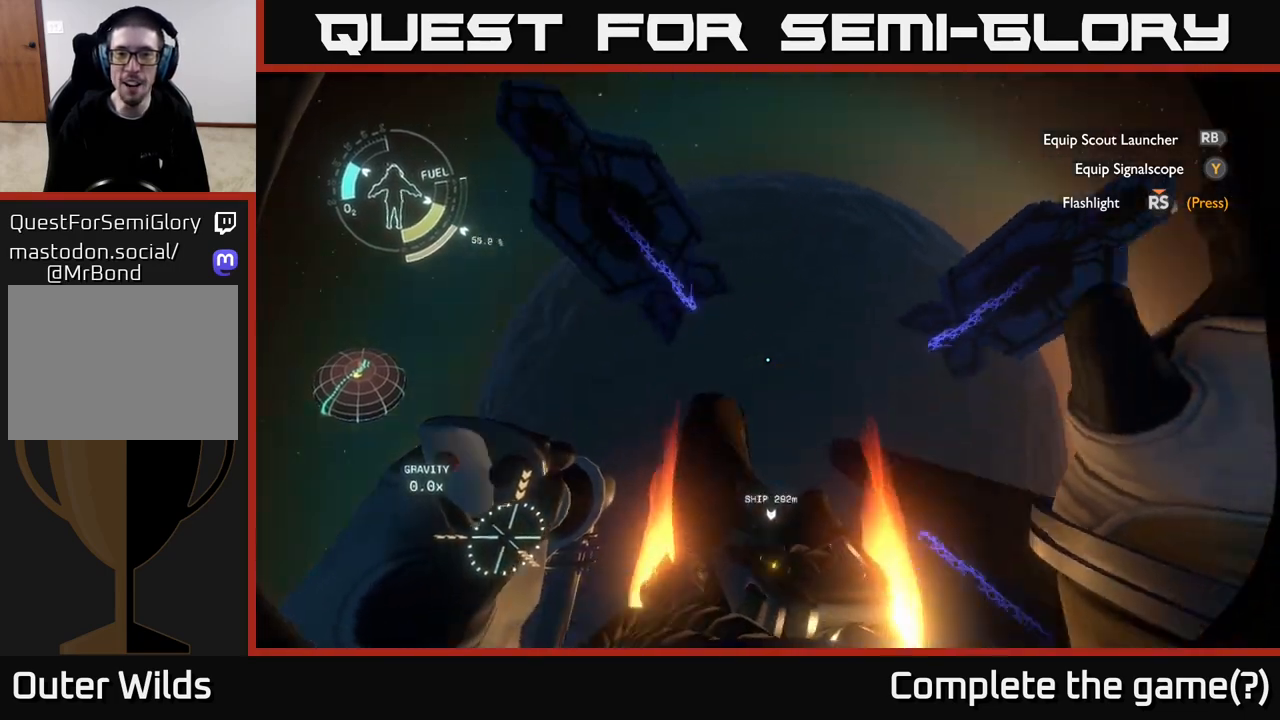
{"buttons": ["R2"], "left_stick": "up-right", "right_stick": "up-right", "events": [[167, "left_stick", "right"], [300, "right_stick", "up-right"], [333, "left_stick", "up-right"]]}
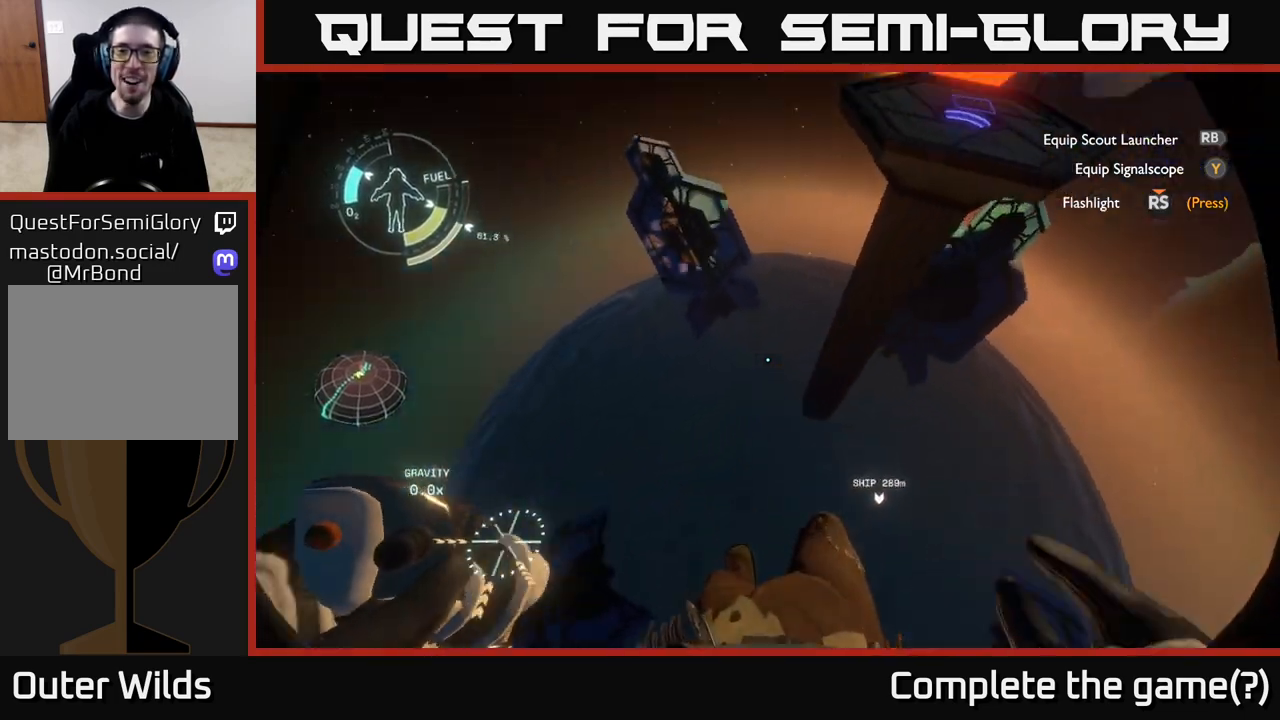
{"buttons": ["R2"], "left_stick": "up", "right_stick": "up-left", "events": [[50, "R2", "up"], [50, "right_stick", "down-left"], [100, "left_stick", "up-left"], [117, "right_stick", "left"], [367, "right_stick", "up-left"], [450, "left_stick", "up"], [467, "R2", "down"]]}
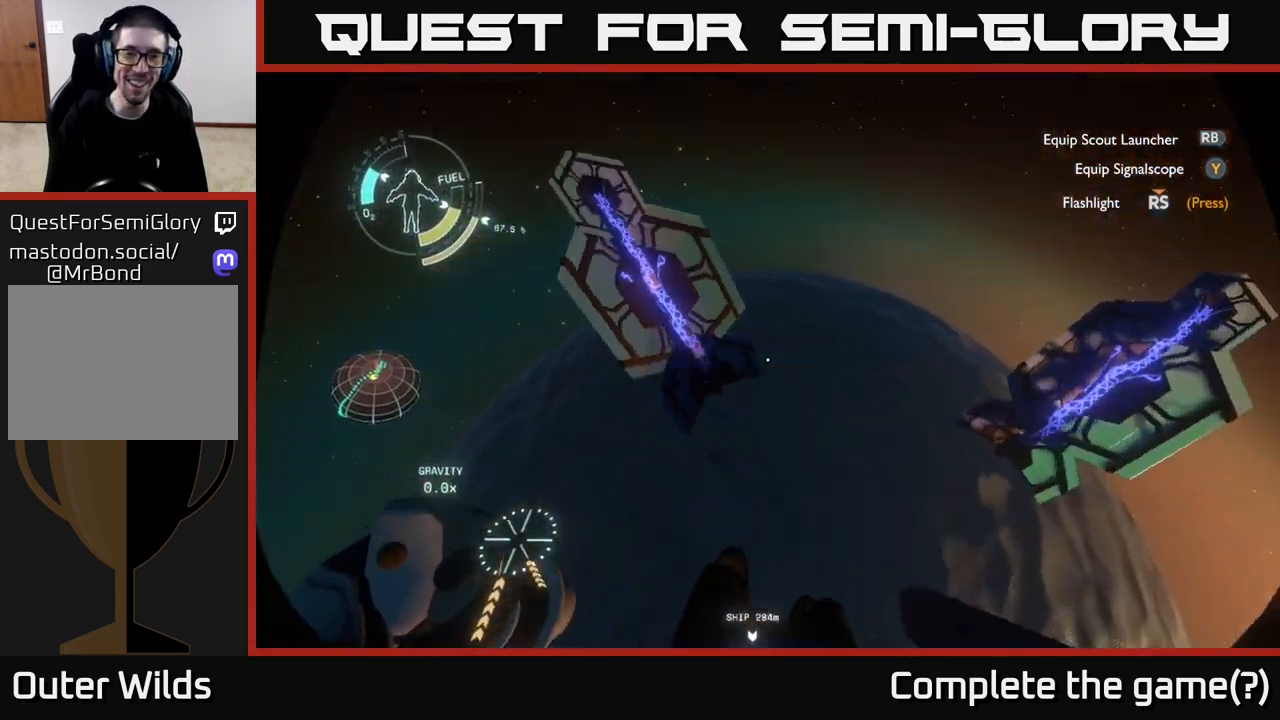
{"buttons": ["R2"], "left_stick": "up-right", "right_stick": "center", "events": [[150, "right_stick", "center"], [333, "right_stick", "left"], [450, "right_stick", "center"], [500, "left_stick", "up-right"]]}
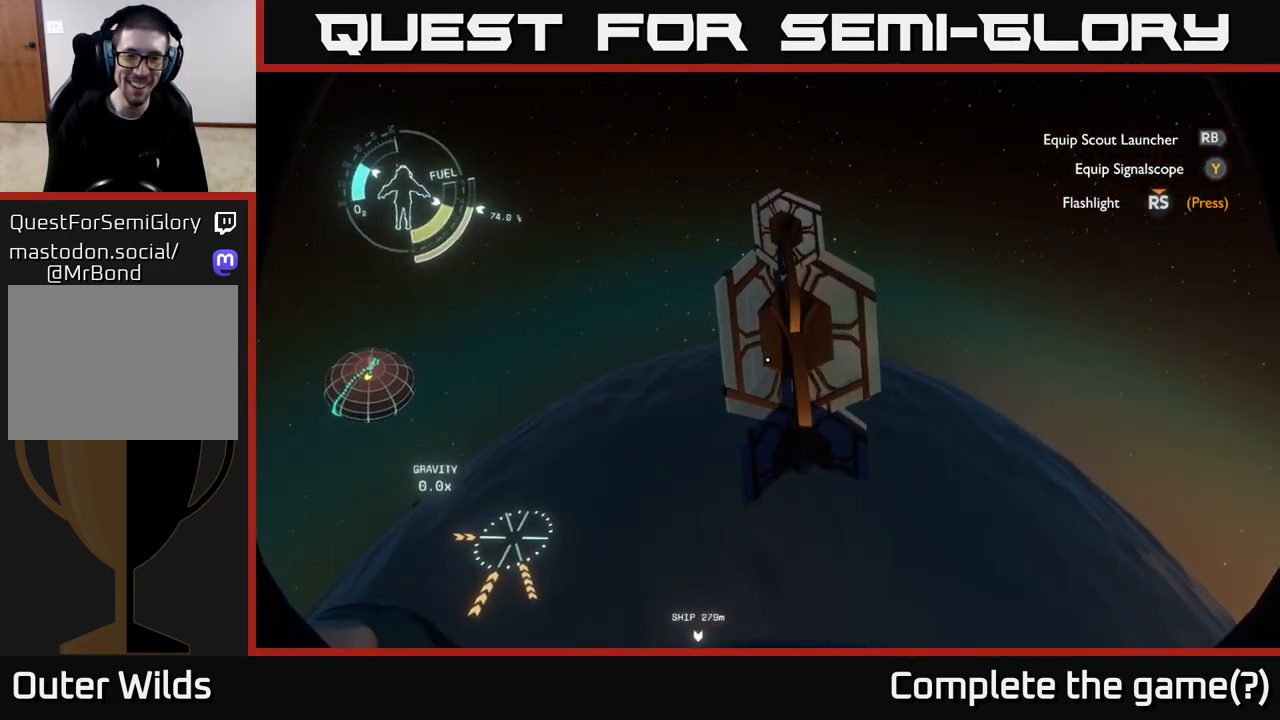
{"buttons": ["R2"], "left_stick": "up-right", "right_stick": "center", "events": [[250, "right_stick", "up-right"], [367, "right_stick", "center"]]}
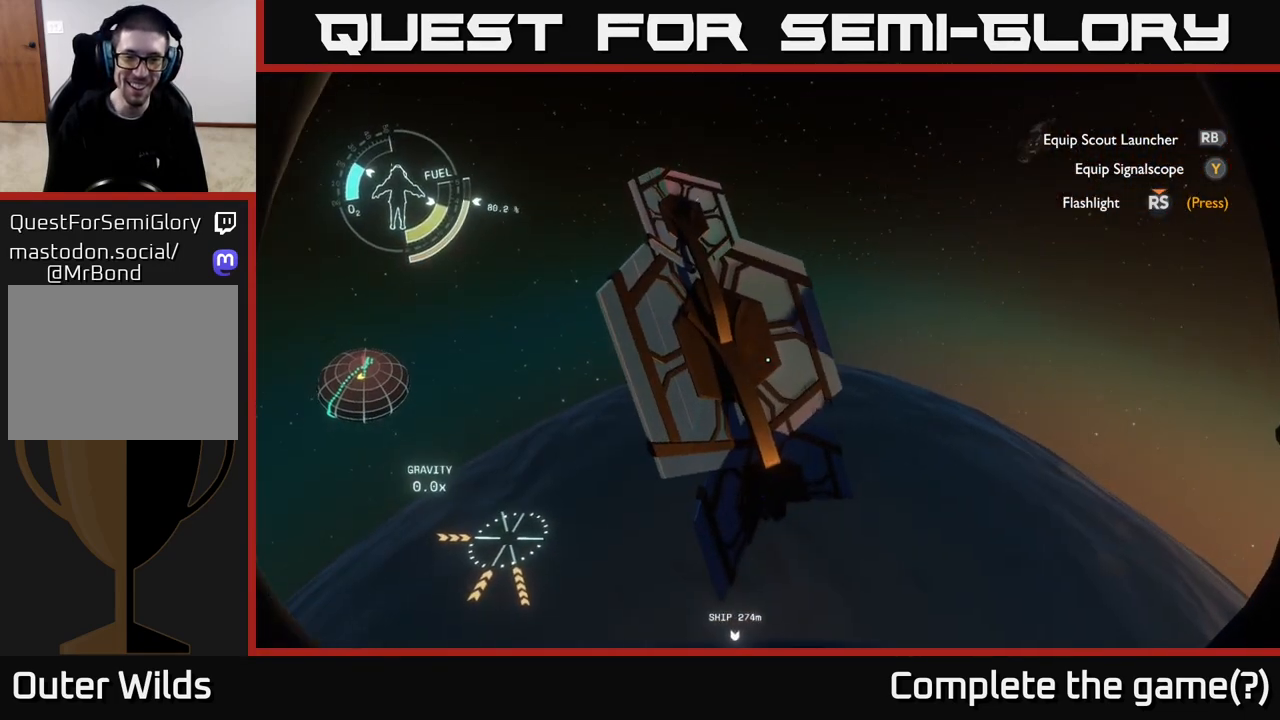
{"buttons": ["R2"], "left_stick": "up-right", "right_stick": "right", "events": [[483, "right_stick", "right"]]}
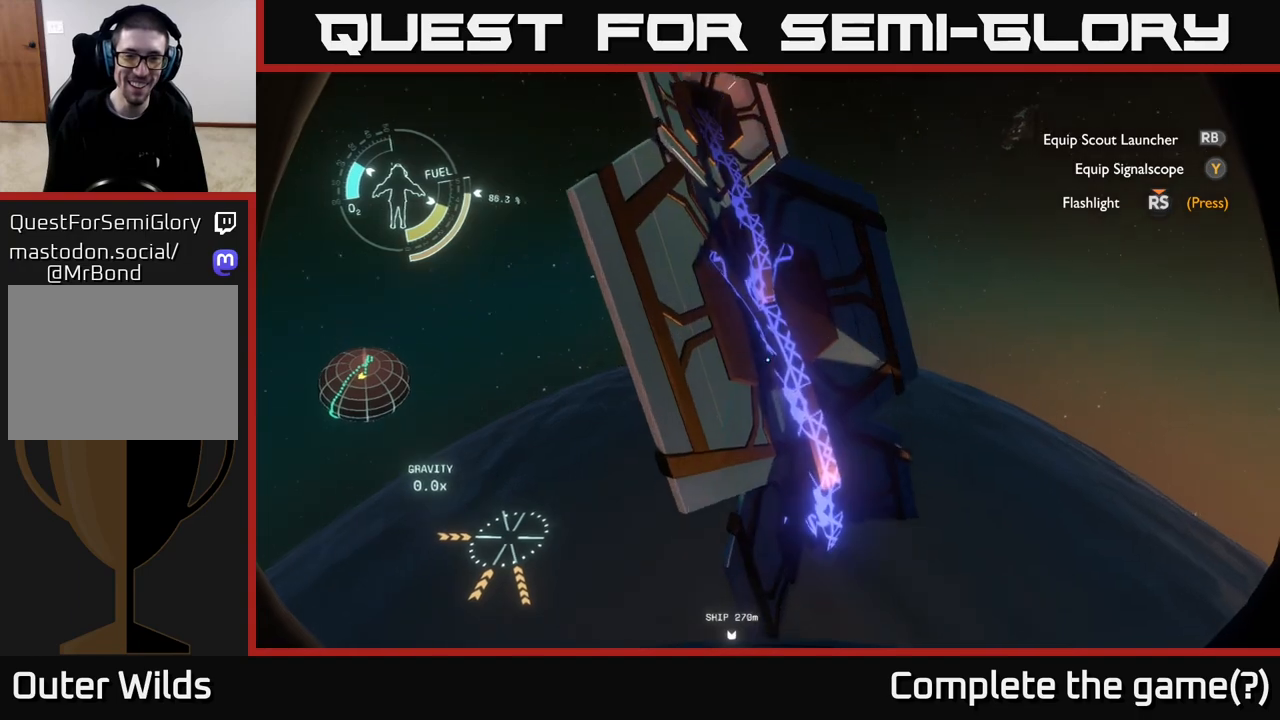
{"buttons": ["R2"], "left_stick": "up-right", "right_stick": "right", "events": []}